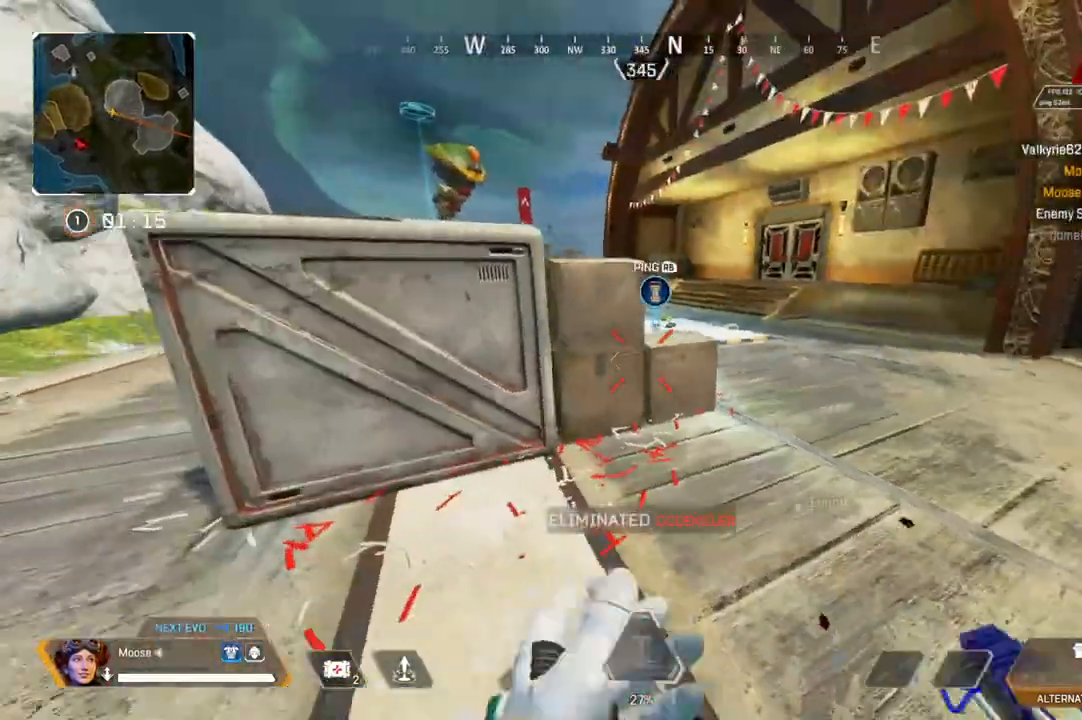
Gameplay with a controller (PlayStation layout); each line is a JSON object with the inputs held at the frame after it (dt_ms = milliseconds from this image to that frame). "events" lists button and stick changes between this image and that frame as [ms after this image, input, new state], when the widget could be followed in between. Not read: SELECT START.
{"dt_ms": 1000, "buttons": ["CROSS", "SQUARE"], "left_stick": "center", "right_stick": "center"}
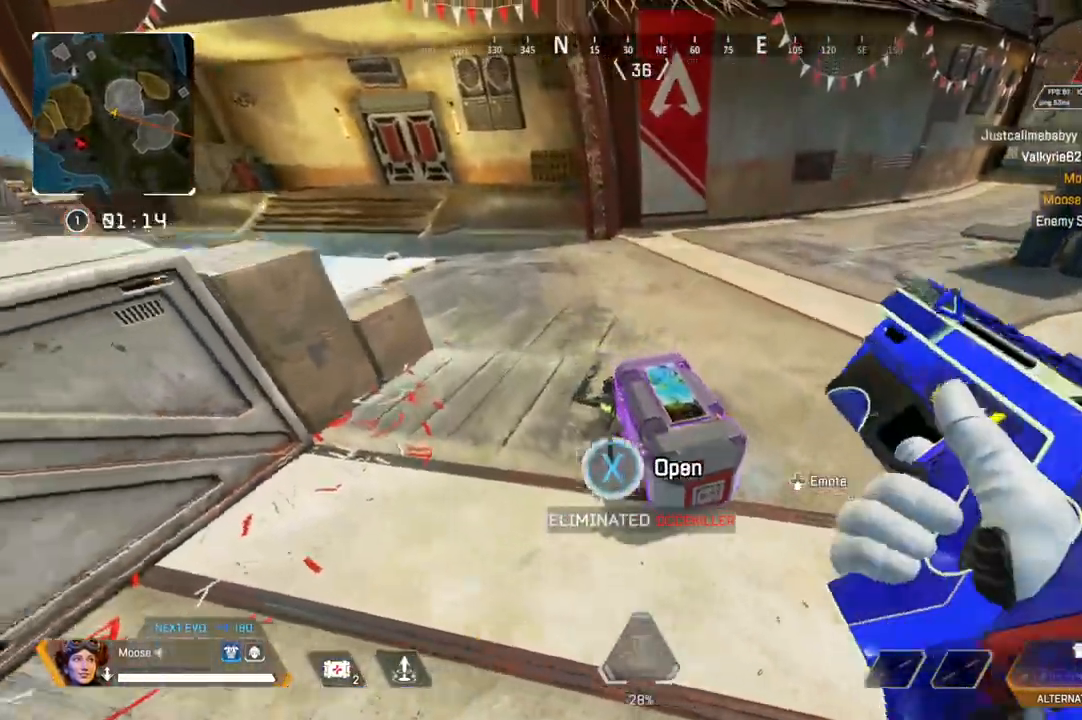
{"dt_ms": 500, "buttons": [], "left_stick": "center", "right_stick": "center", "events": [[183, "CROSS", "up"], [233, "SQUARE", "up"], [267, "left_stick", "down-left"], [367, "left_stick", "center"]]}
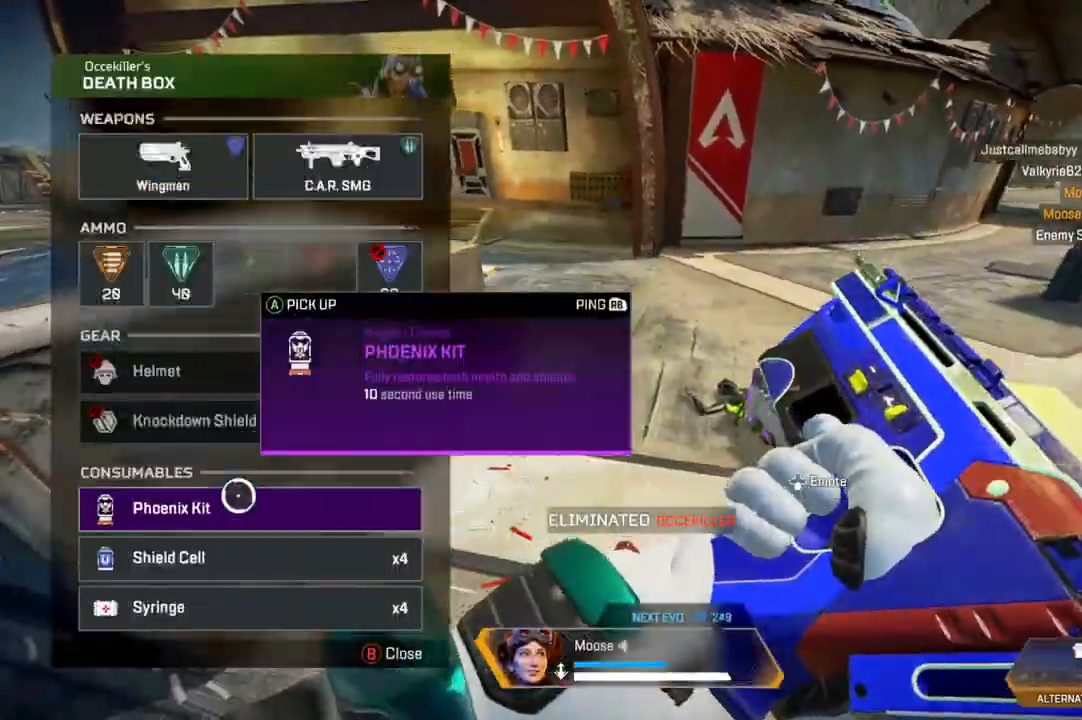
{"dt_ms": 500, "buttons": ["CROSS"], "left_stick": "center", "right_stick": "center", "events": [[83, "left_stick", "up-left"], [217, "left_stick", "center"], [500, "CROSS", "down"]]}
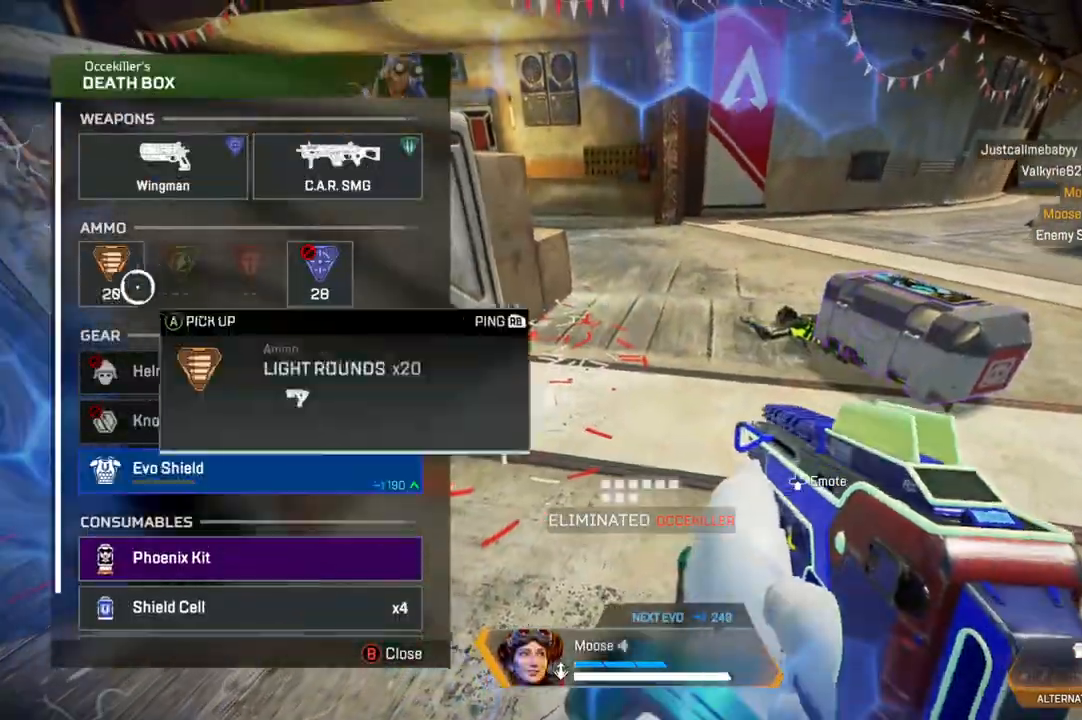
{"dt_ms": 500, "buttons": ["CROSS"], "left_stick": "center", "right_stick": "center", "events": [[83, "CROSS", "up"], [150, "CROSS", "down"], [250, "CROSS", "up"], [300, "left_stick", "down"], [483, "left_stick", "center"], [500, "CROSS", "down"]]}
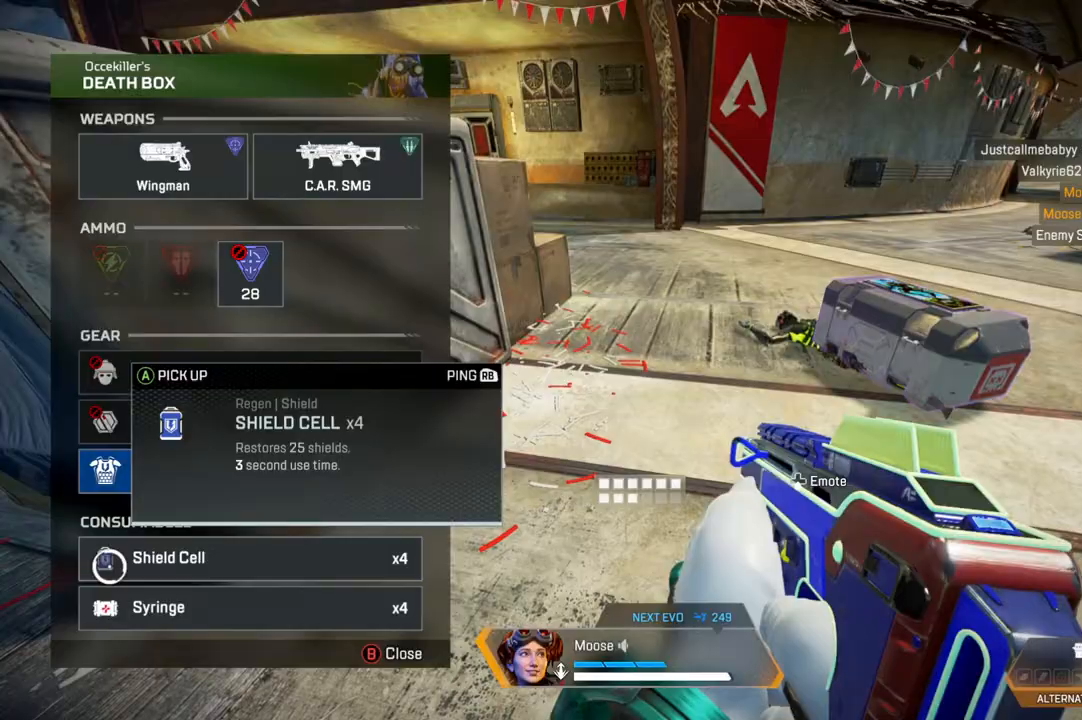
{"dt_ms": 500, "buttons": ["CIRCLE", "TRIANGLE"], "left_stick": "up", "right_stick": "center", "events": [[83, "CROSS", "up"], [167, "CROSS", "down"], [233, "CROSS", "up"], [300, "CROSS", "down"], [367, "CROSS", "up"], [433, "left_stick", "up"], [500, "CIRCLE", "down"], [500, "TRIANGLE", "down"]]}
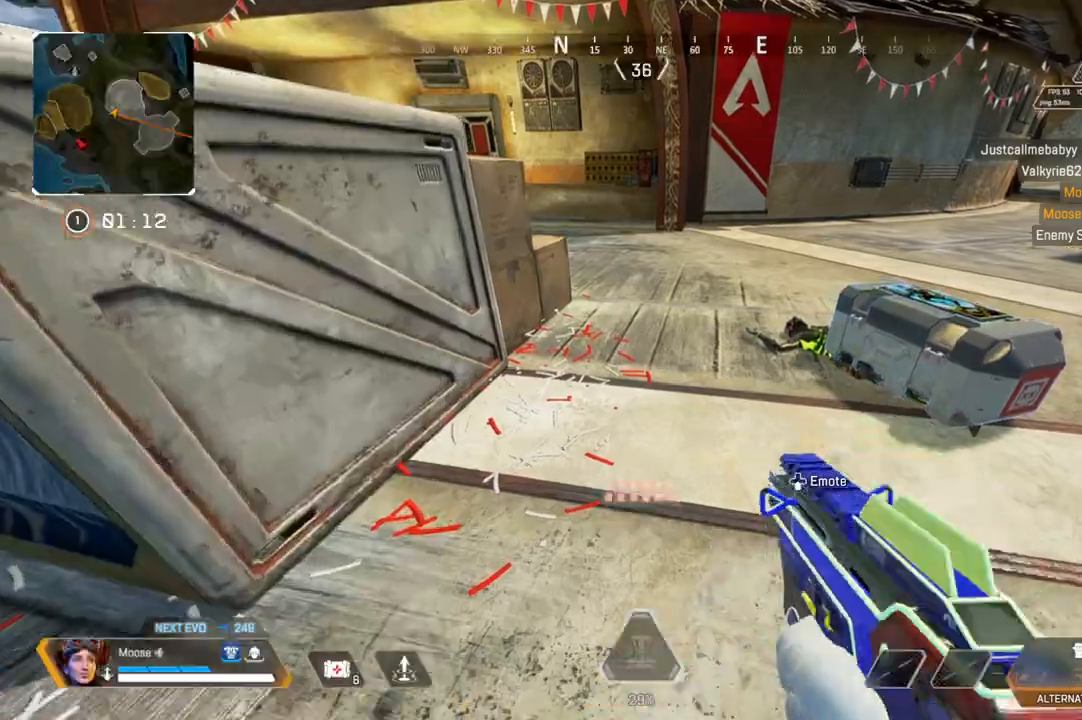
{"dt_ms": 500, "buttons": ["SQUARE"], "left_stick": "up", "right_stick": "center", "events": [[50, "CIRCLE", "up"], [67, "TRIANGLE", "up"], [200, "right_stick", "up-left"], [267, "right_stick", "center"], [367, "SQUARE", "down"], [417, "SQUARE", "up"], [500, "SQUARE", "down"]]}
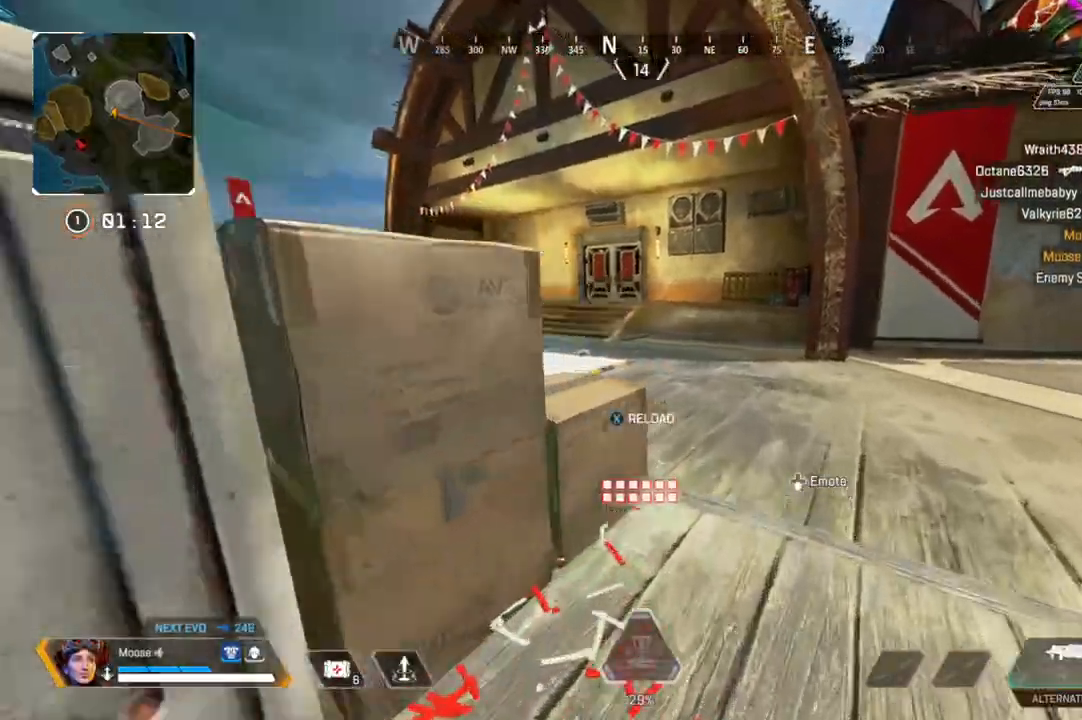
{"dt_ms": 500, "buttons": [], "left_stick": "up", "right_stick": "left", "events": [[100, "SQUARE", "up"], [417, "right_stick", "left"]]}
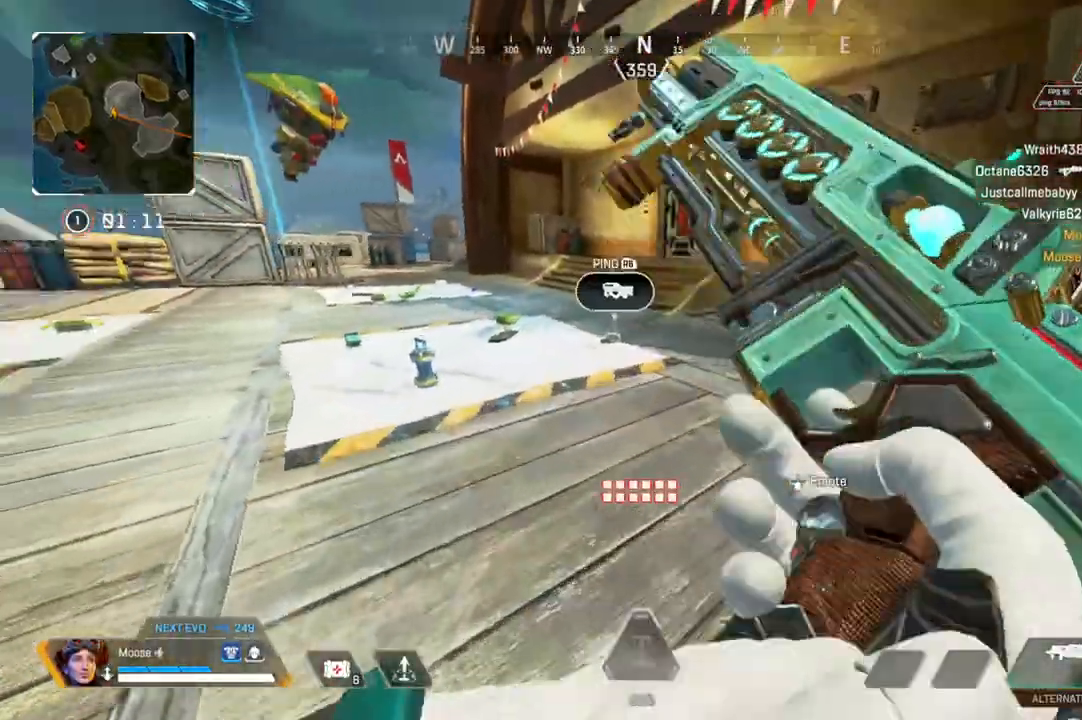
{"dt_ms": 500, "buttons": [], "left_stick": "up", "right_stick": "center", "events": [[217, "right_stick", "center"], [317, "SQUARE", "down"], [383, "SQUARE", "up"]]}
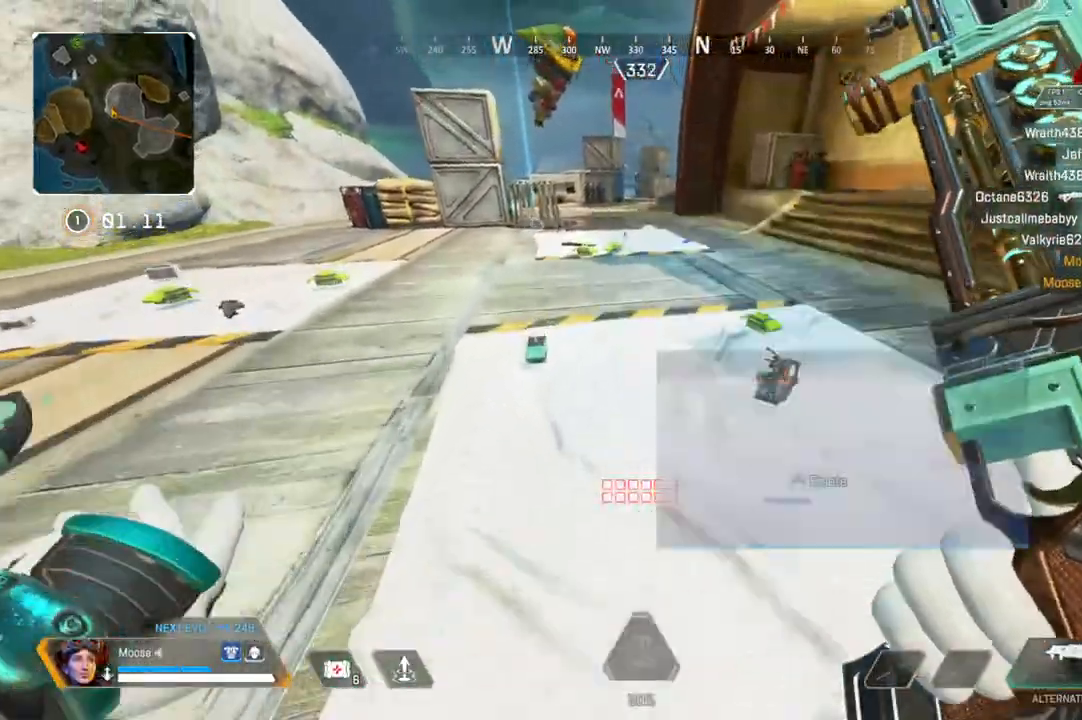
{"dt_ms": 500, "buttons": [], "left_stick": "up", "right_stick": "center", "events": [[83, "CIRCLE", "down"], [83, "right_stick", "up-left"], [150, "right_stick", "center"], [200, "CIRCLE", "up"], [350, "CIRCLE", "down"], [483, "CIRCLE", "up"]]}
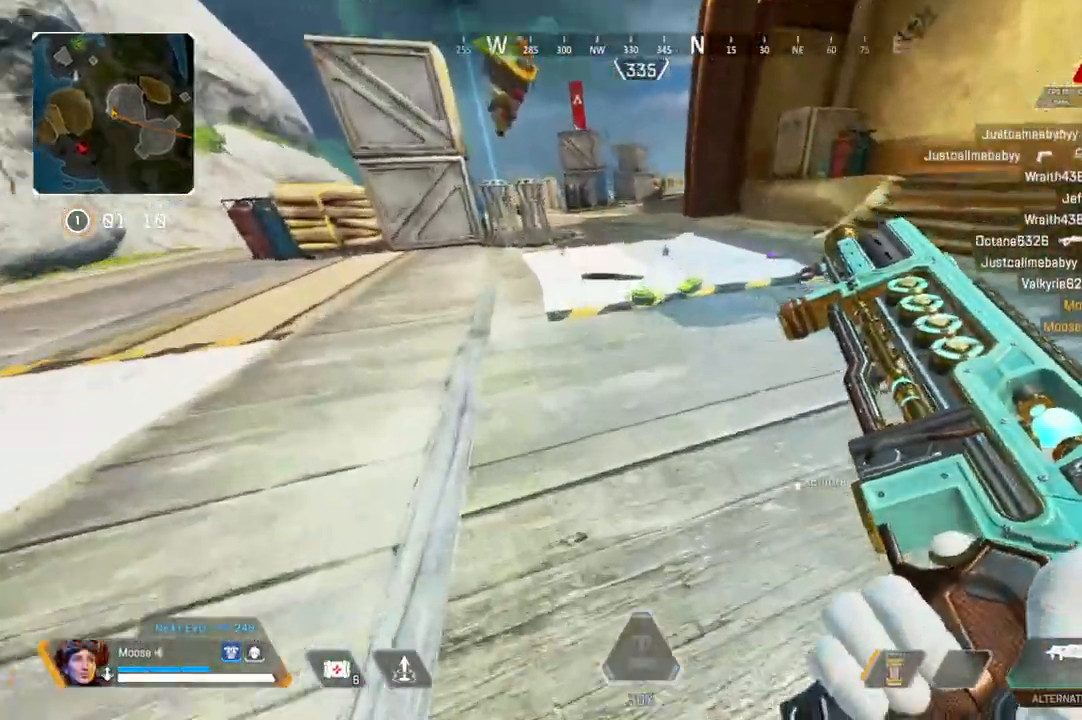
{"dt_ms": 500, "buttons": [], "left_stick": "up", "right_stick": "center", "events": []}
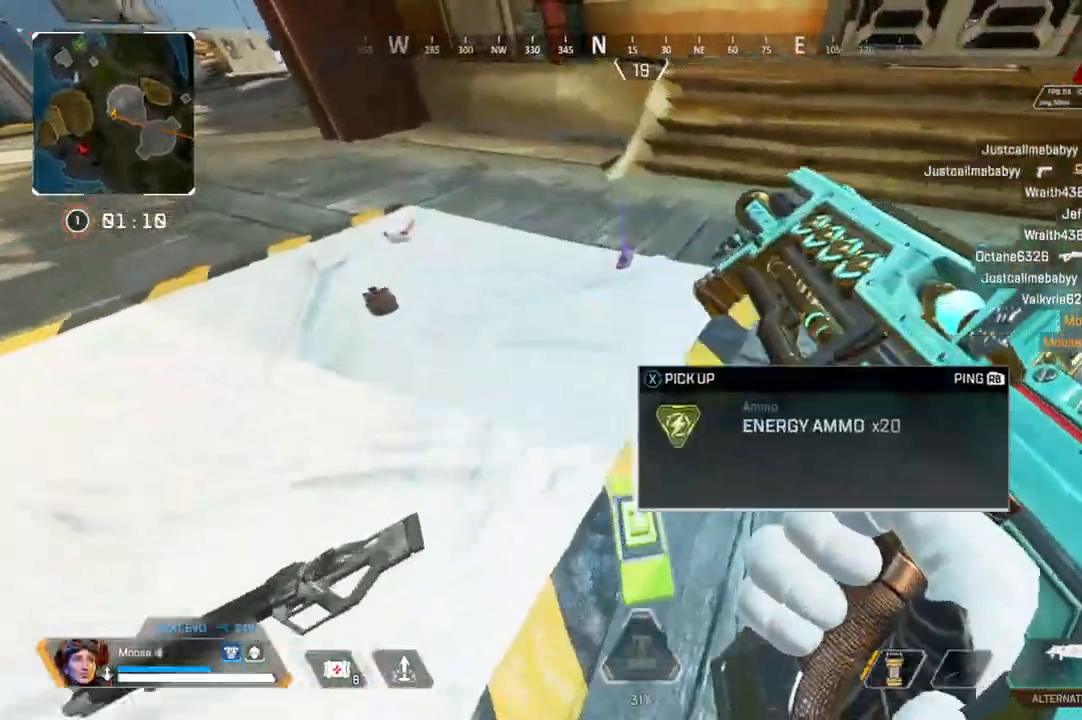
{"dt_ms": 500, "buttons": [], "left_stick": "up", "right_stick": "center", "events": [[133, "SQUARE", "down"], [217, "SQUARE", "up"], [383, "right_stick", "up"], [500, "right_stick", "center"]]}
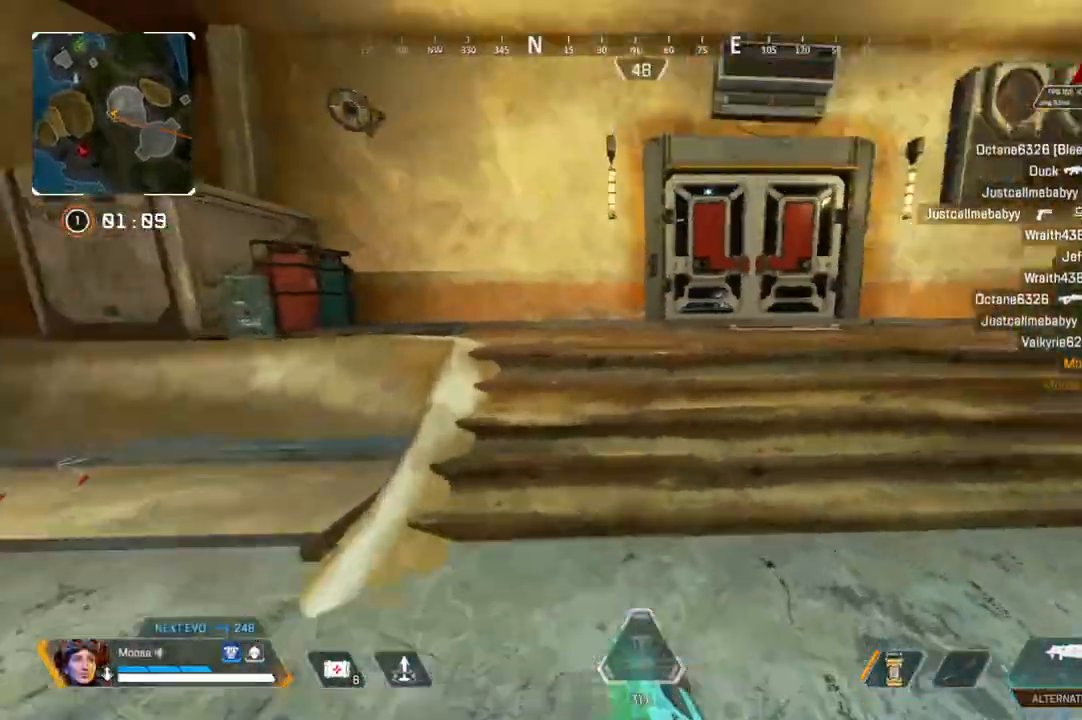
{"dt_ms": 500, "buttons": [], "left_stick": "up", "right_stick": "center", "events": [[250, "TRIANGLE", "down"], [367, "TRIANGLE", "up"]]}
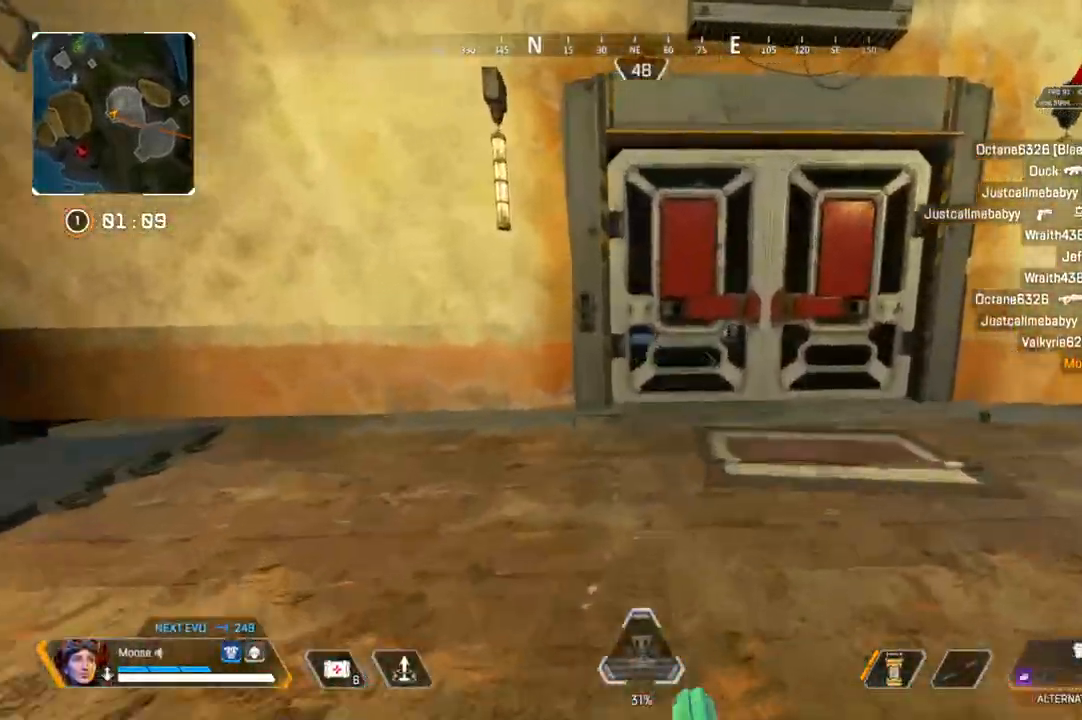
{"dt_ms": 500, "buttons": [], "left_stick": "up", "right_stick": "center", "events": [[183, "SQUARE", "down"], [283, "SQUARE", "up"]]}
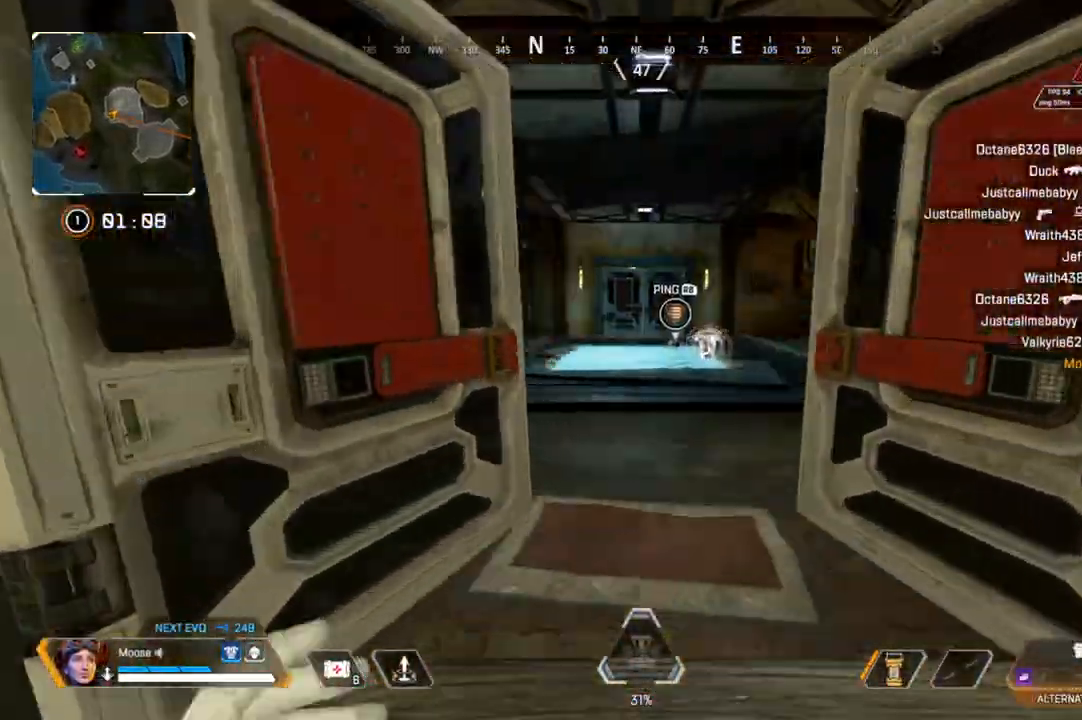
{"dt_ms": 500, "buttons": ["CIRCLE"], "left_stick": "up", "right_stick": "center", "events": [[17, "right_stick", "left"], [100, "right_stick", "center"], [317, "right_stick", "up-left"], [417, "CIRCLE", "down"], [417, "right_stick", "center"]]}
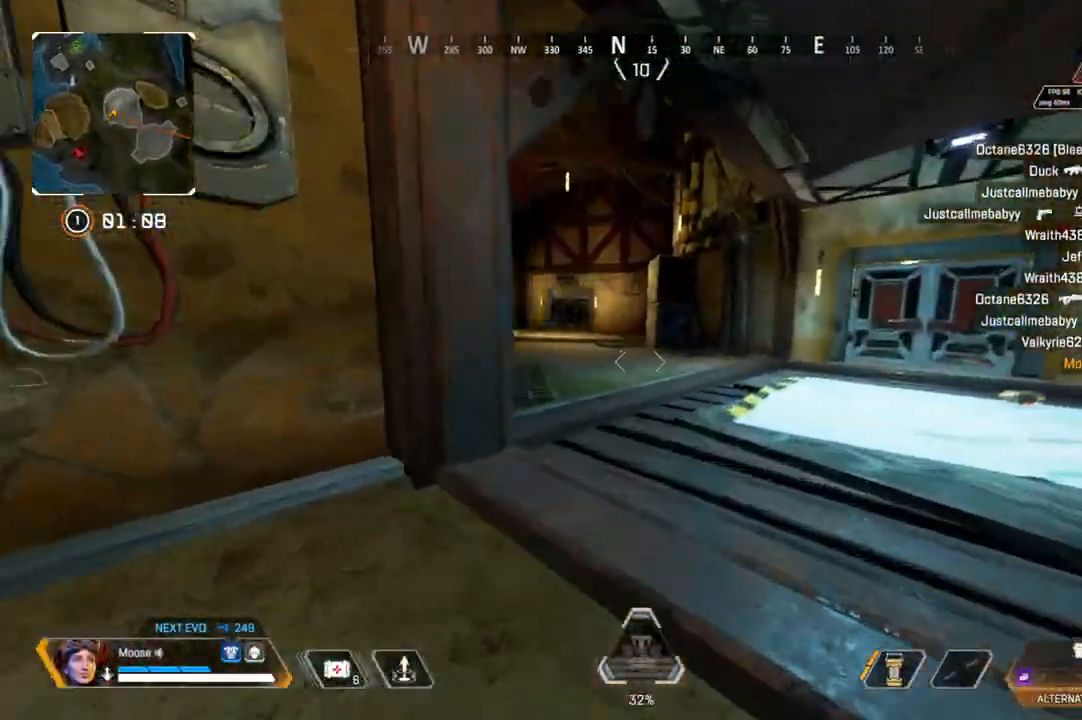
{"dt_ms": 500, "buttons": [], "left_stick": "right", "right_stick": "center", "events": [[50, "CIRCLE", "up"], [167, "right_stick", "up-left"], [217, "L3", "down"], [250, "right_stick", "center"], [317, "L3", "up"], [350, "left_stick", "right"]]}
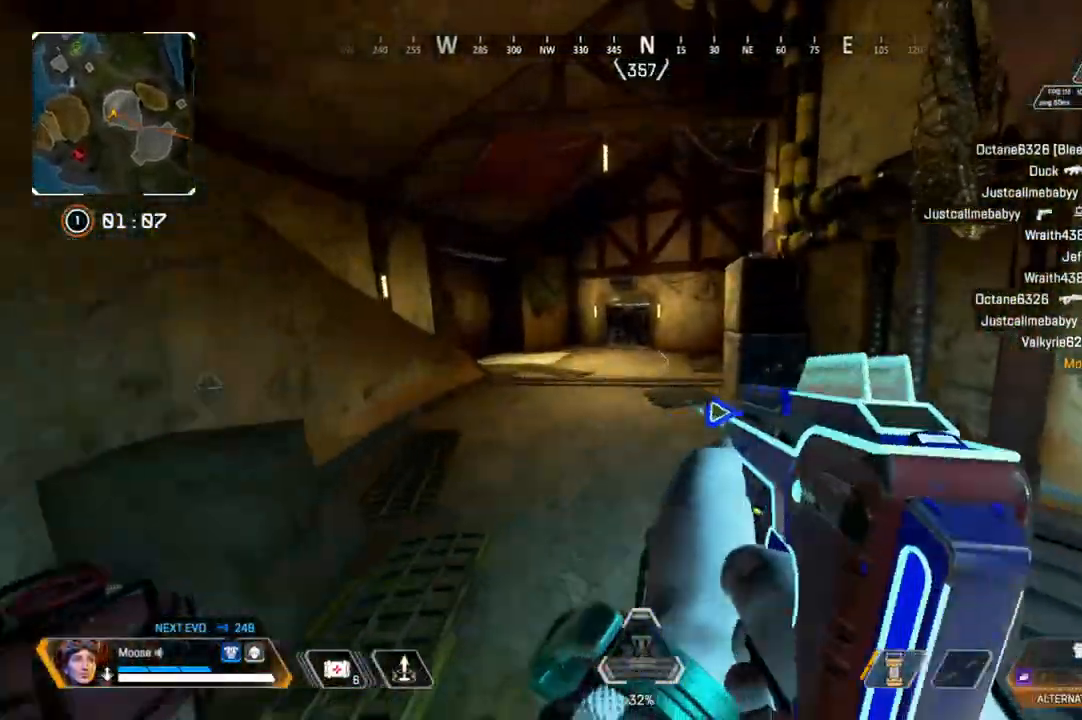
{"dt_ms": 500, "buttons": [], "left_stick": "up-right", "right_stick": "center", "events": [[267, "right_stick", "right"], [317, "left_stick", "up-right"], [433, "right_stick", "center"]]}
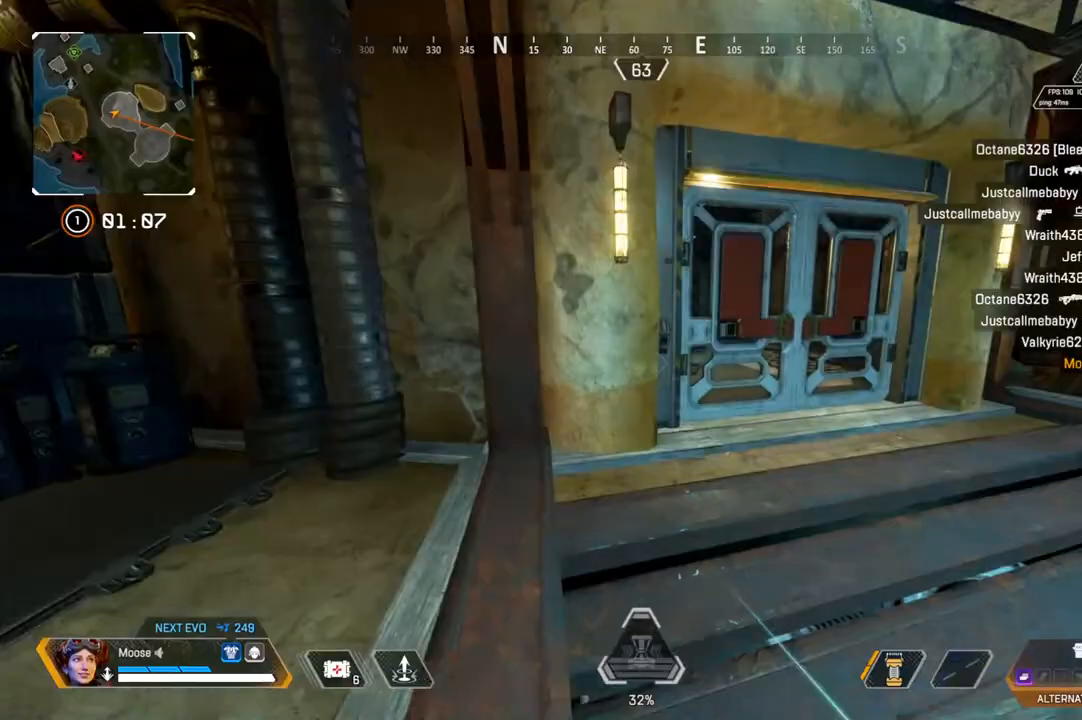
{"dt_ms": 500, "buttons": [], "left_stick": "up-right", "right_stick": "center", "events": [[33, "TRIANGLE", "down"], [100, "TRIANGLE", "up"], [400, "SQUARE", "down"], [433, "SQUARE", "up"]]}
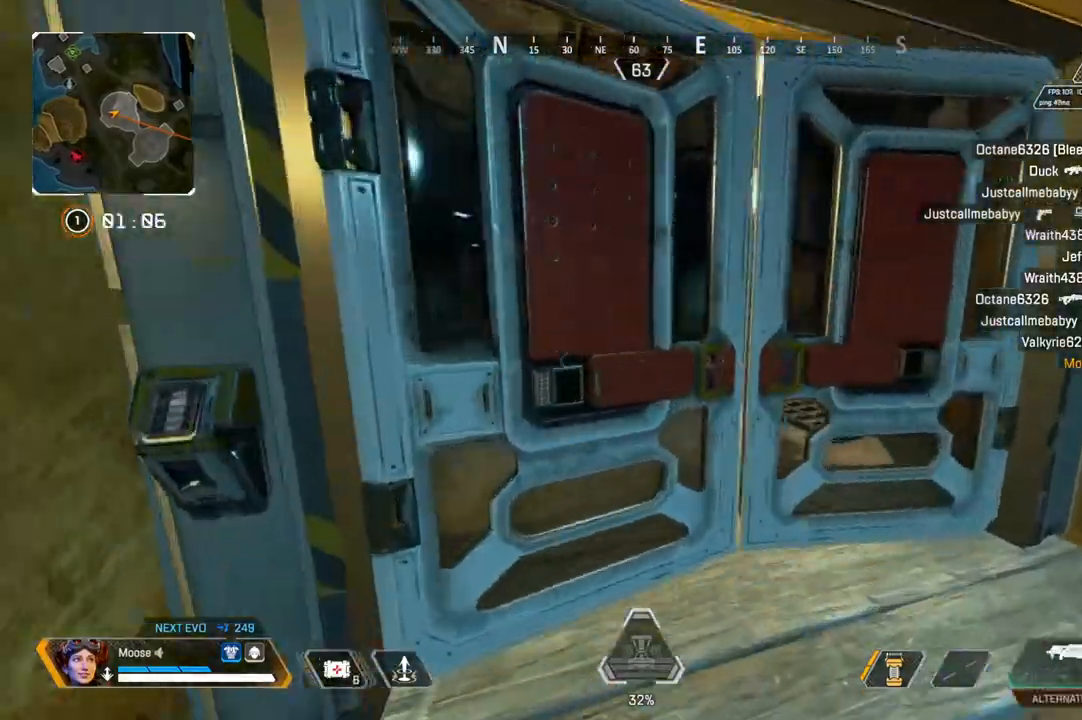
{"dt_ms": 500, "buttons": ["L2"], "left_stick": "up-right", "right_stick": "center", "events": [[117, "right_stick", "left"], [267, "right_stick", "center"], [500, "L2", "down"]]}
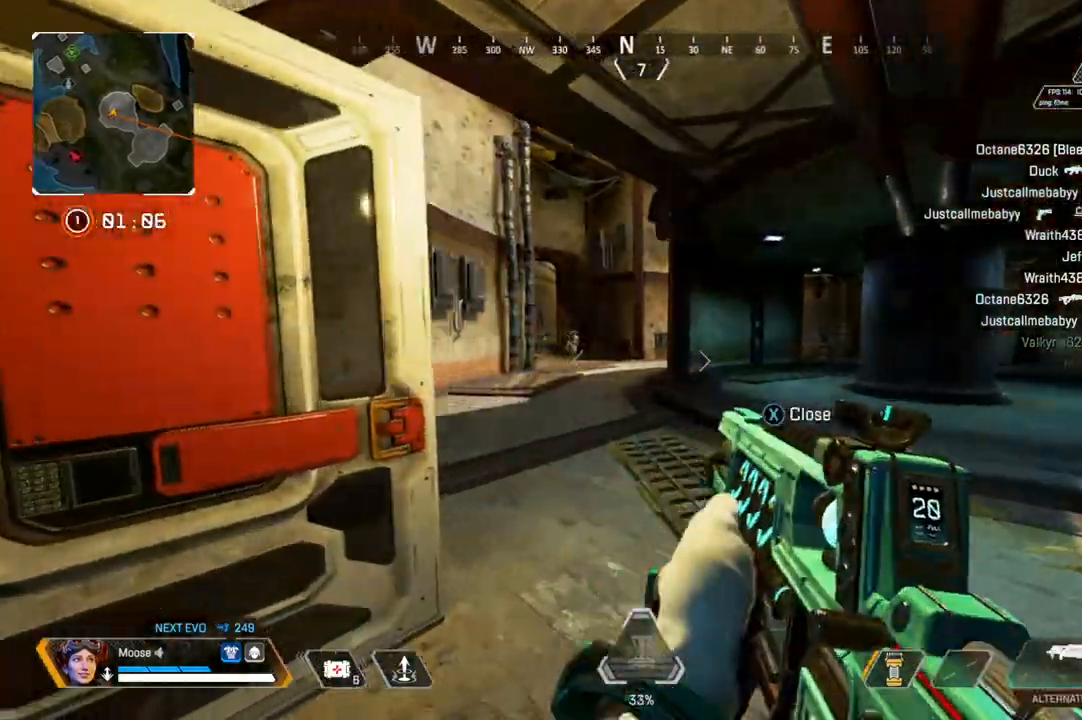
{"dt_ms": 500, "buttons": ["L2", "R2"], "left_stick": "left", "right_stick": "center", "events": [[33, "right_stick", "up-left"], [200, "R2", "down"], [217, "right_stick", "center"], [250, "left_stick", "up-left"], [283, "right_stick", "right"], [333, "CROSS", "down"], [350, "left_stick", "left"], [383, "right_stick", "center"], [483, "CROSS", "up"]]}
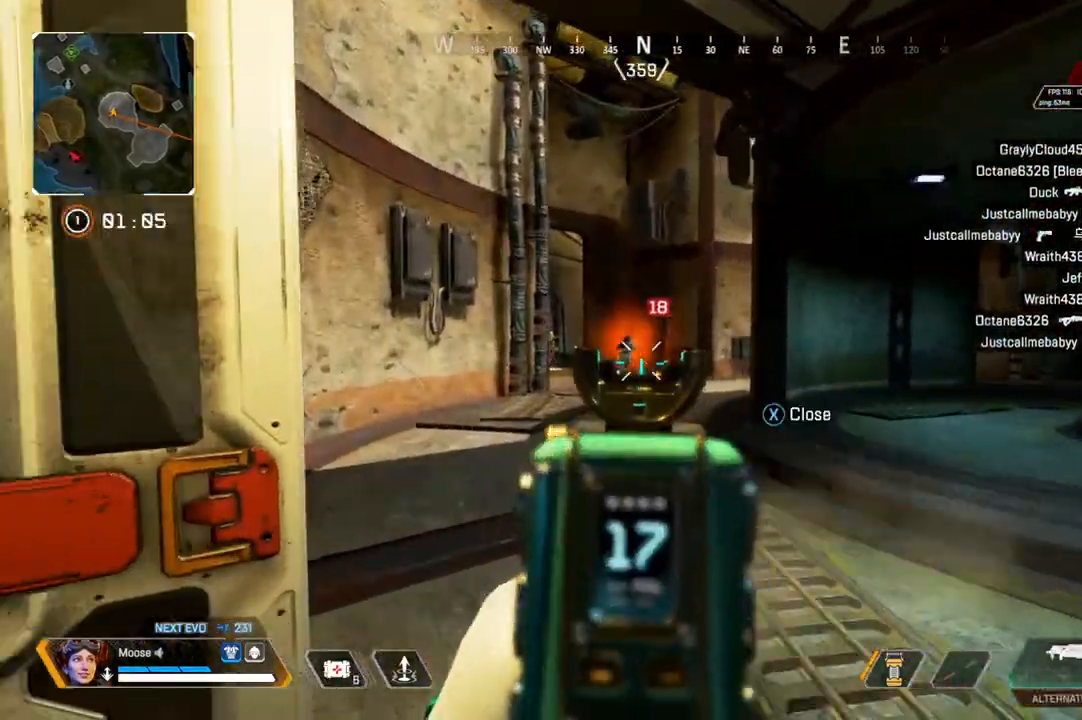
{"dt_ms": 500, "buttons": ["L2", "R2"], "left_stick": "right", "right_stick": "center", "events": [[217, "left_stick", "right"], [300, "right_stick", "left"], [383, "right_stick", "center"]]}
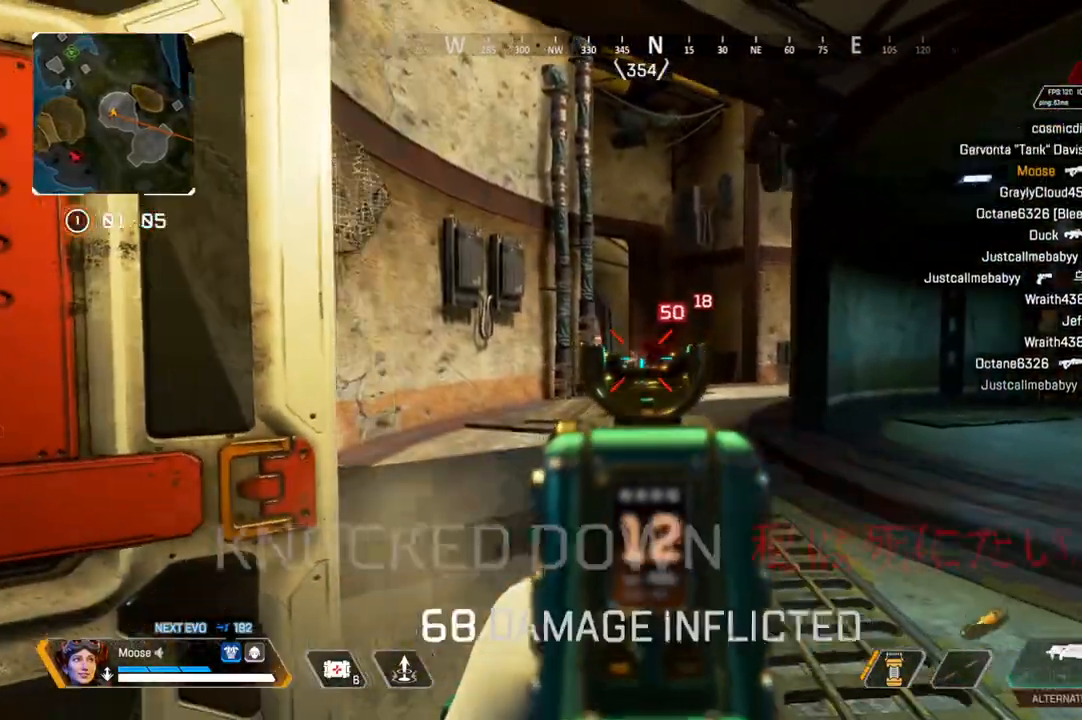
{"dt_ms": 500, "buttons": [], "left_stick": "up", "right_stick": "center", "events": [[183, "R2", "up"], [200, "L2", "up"], [233, "left_stick", "up-right"], [283, "right_stick", "right"], [400, "left_stick", "up"], [400, "right_stick", "center"]]}
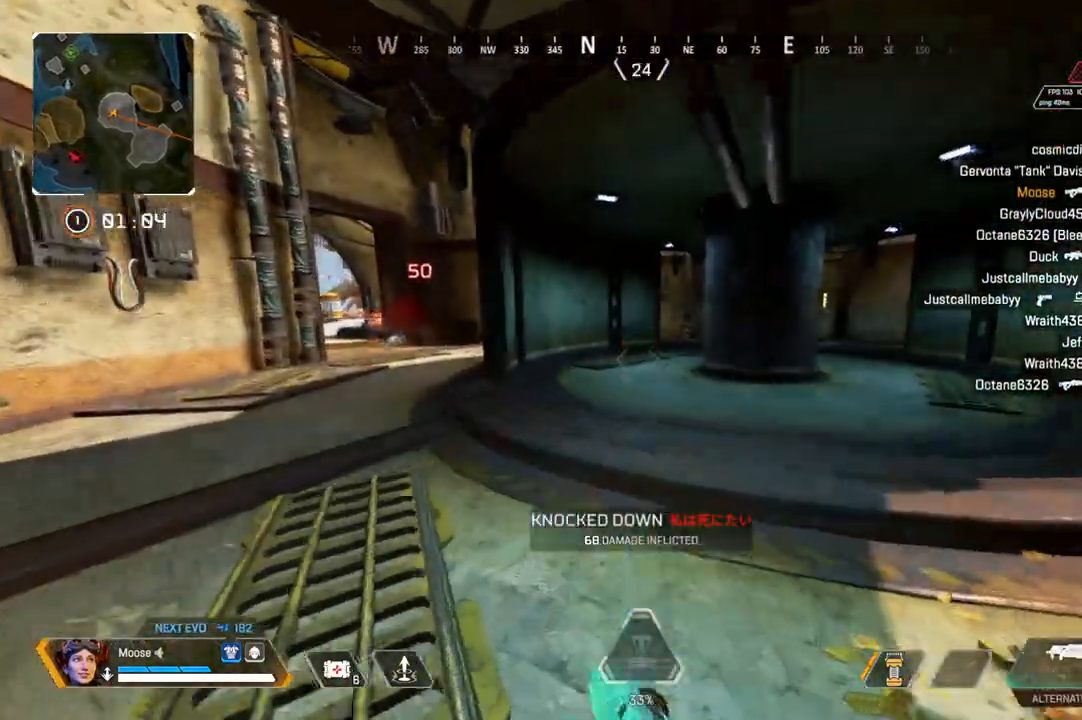
{"dt_ms": 500, "buttons": [], "left_stick": "up", "right_stick": "center", "events": [[17, "SQUARE", "down"], [67, "SQUARE", "up"], [350, "right_stick", "right"], [450, "right_stick", "center"]]}
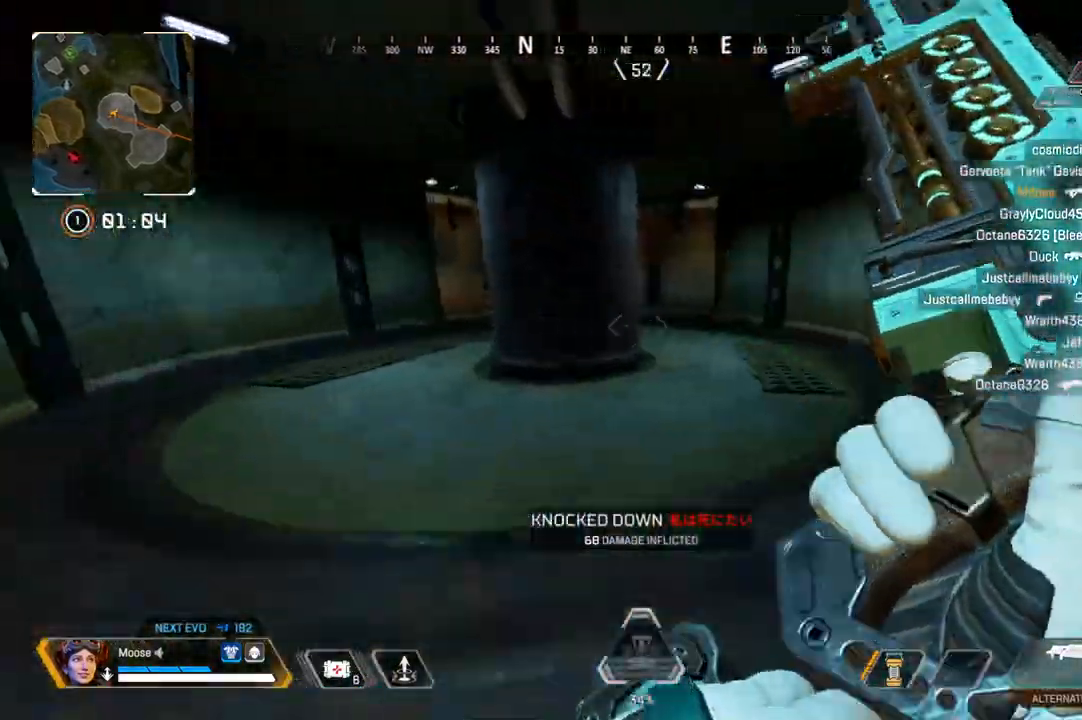
{"dt_ms": 500, "buttons": ["CROSS"], "left_stick": "up-right", "right_stick": "center", "events": [[433, "left_stick", "up-right"], [500, "CROSS", "down"]]}
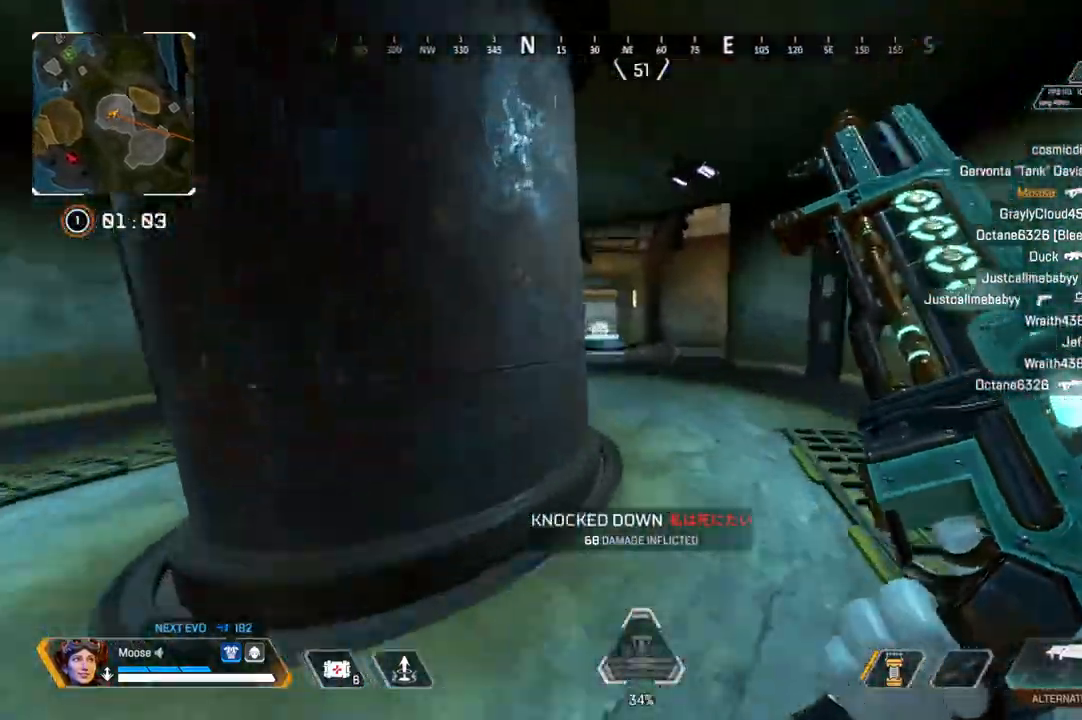
{"dt_ms": 500, "buttons": [], "left_stick": "left", "right_stick": "center", "events": [[17, "CIRCLE", "down"], [17, "CROSS", "up"], [117, "CIRCLE", "up"], [167, "left_stick", "up-left"], [233, "left_stick", "left"]]}
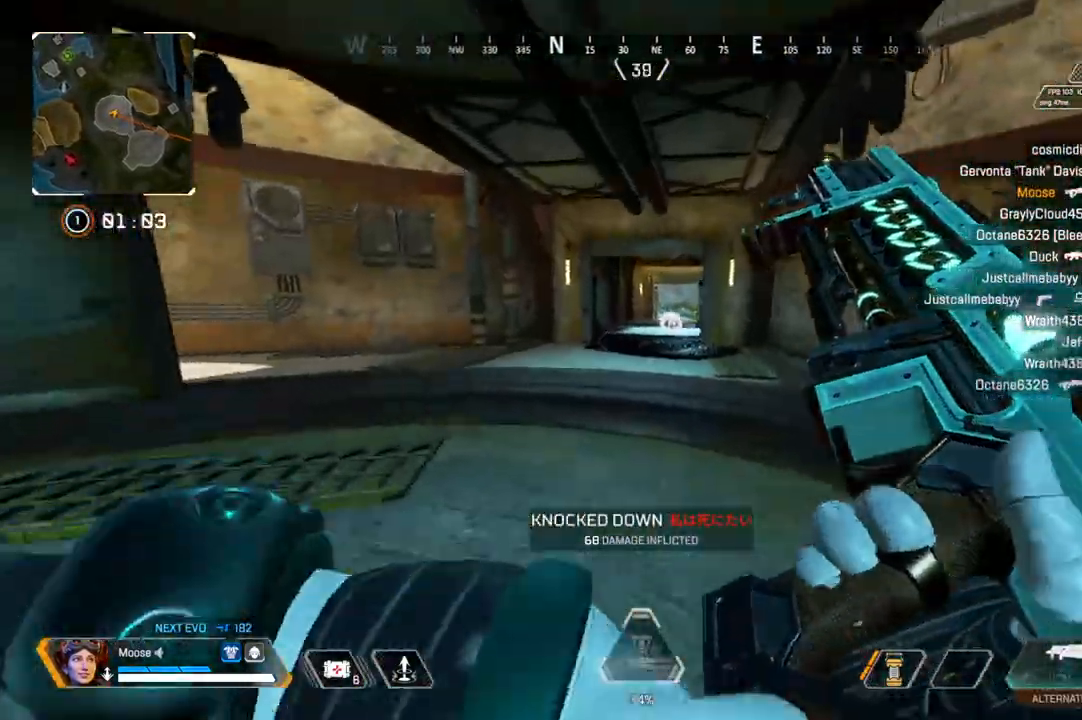
{"dt_ms": 500, "buttons": ["CROSS"], "left_stick": "up", "right_stick": "center", "events": [[100, "left_stick", "up-left"], [333, "left_stick", "up"], [400, "CROSS", "down"]]}
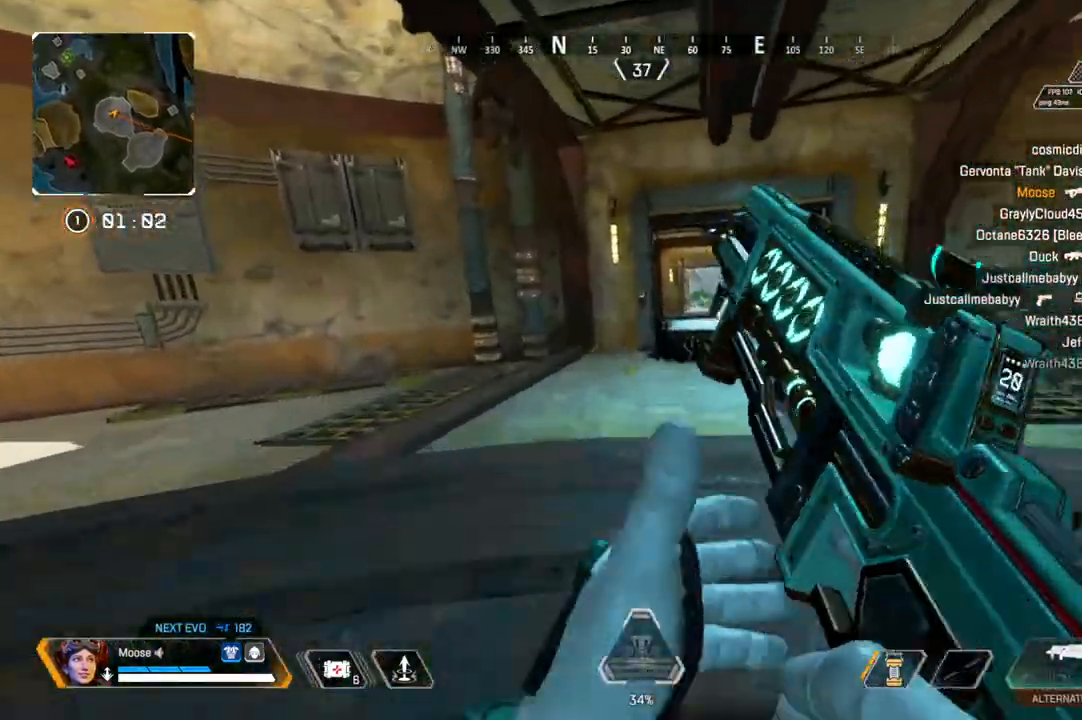
{"dt_ms": 500, "buttons": [], "left_stick": "up", "right_stick": "center", "events": [[33, "CIRCLE", "down"], [33, "CROSS", "up"], [83, "CIRCLE", "up"], [133, "left_stick", "left"], [267, "left_stick", "up-left"], [300, "CIRCLE", "down"], [367, "left_stick", "up"], [417, "CIRCLE", "up"], [417, "right_stick", "left"], [500, "right_stick", "center"]]}
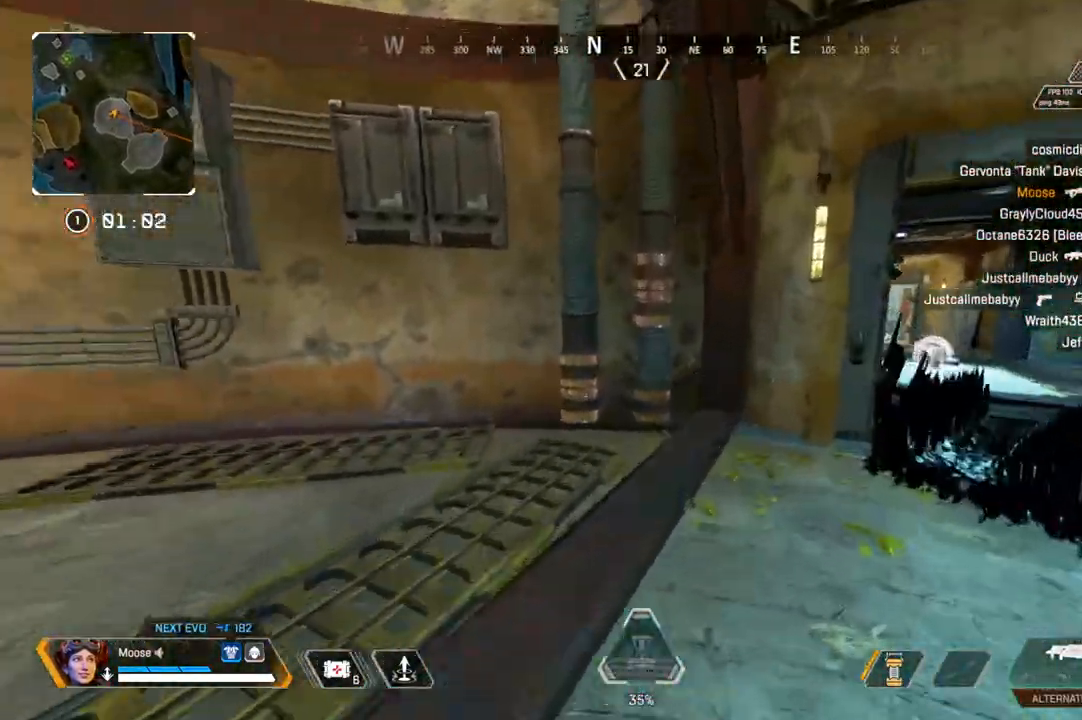
{"dt_ms": 500, "buttons": [], "left_stick": "up", "right_stick": "center", "events": [[67, "right_stick", "left"], [317, "right_stick", "center"]]}
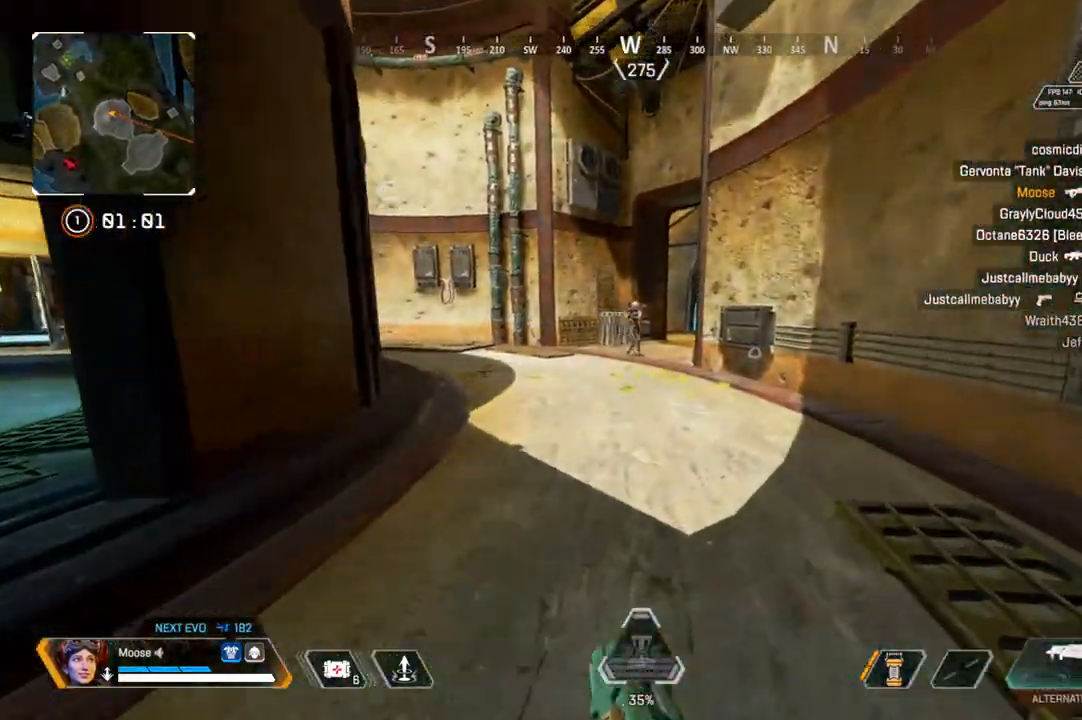
{"dt_ms": 500, "buttons": ["L2", "R2"], "left_stick": "left", "right_stick": "center", "events": [[100, "right_stick", "up"], [150, "left_stick", "up-left"], [167, "L2", "down"], [200, "right_stick", "center"], [250, "left_stick", "left"], [250, "right_stick", "up"], [367, "R2", "down"], [433, "CIRCLE", "down"], [433, "right_stick", "center"], [500, "CIRCLE", "up"]]}
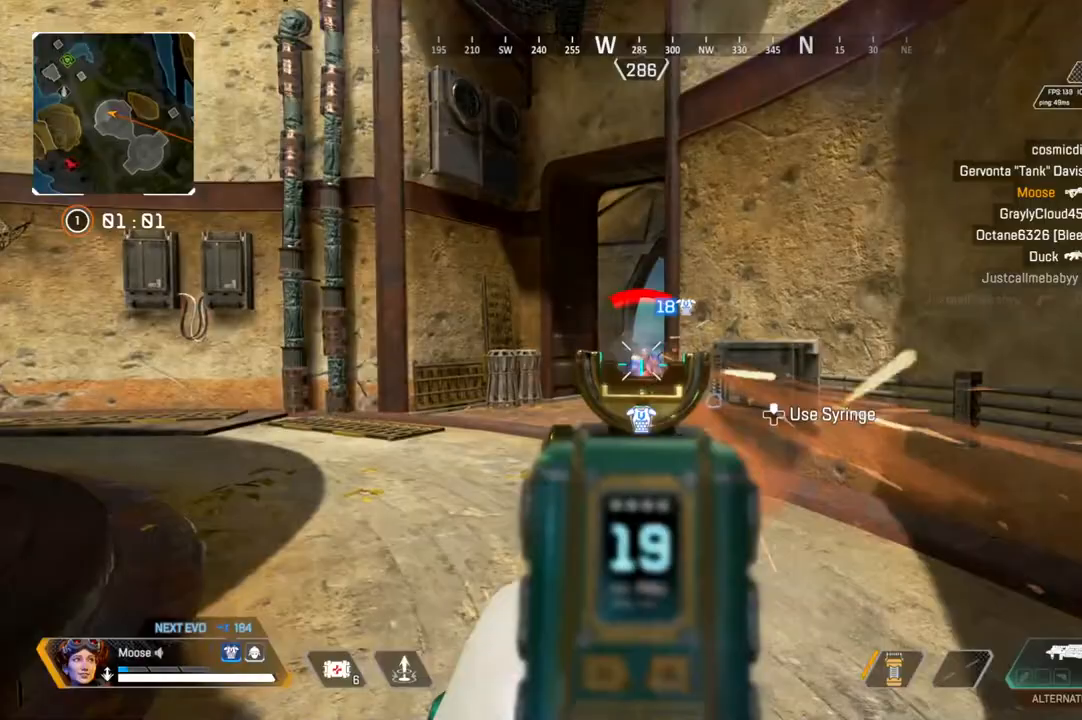
{"dt_ms": 500, "buttons": [], "left_stick": "up-left", "right_stick": "center", "events": [[50, "CROSS", "down"], [50, "L2", "up"], [117, "CROSS", "up"], [200, "R2", "up"], [250, "right_stick", "left"], [350, "left_stick", "up-left"], [500, "right_stick", "center"]]}